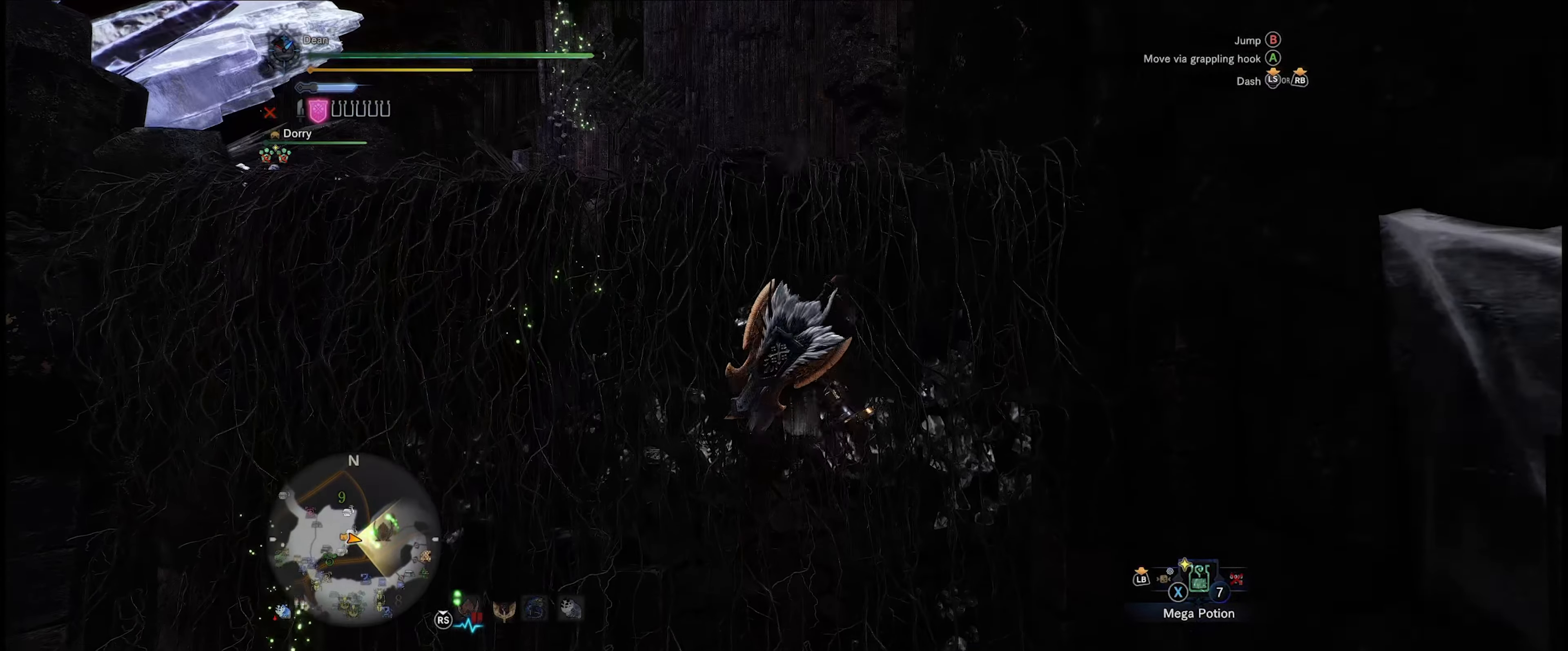
Gameplay with a controller (Xbox layout); each line is a JSON object with the inputs held at the frame after it. "events" lists button and stick changes between this image and that frame as [ms after this image, input, new state], when the widget could be followed in between. Not read: L3 R3.
{"buttons": ["R1"], "left_stick": "up", "right_stick": "left", "events": [[466, "right_stick", "left"]]}
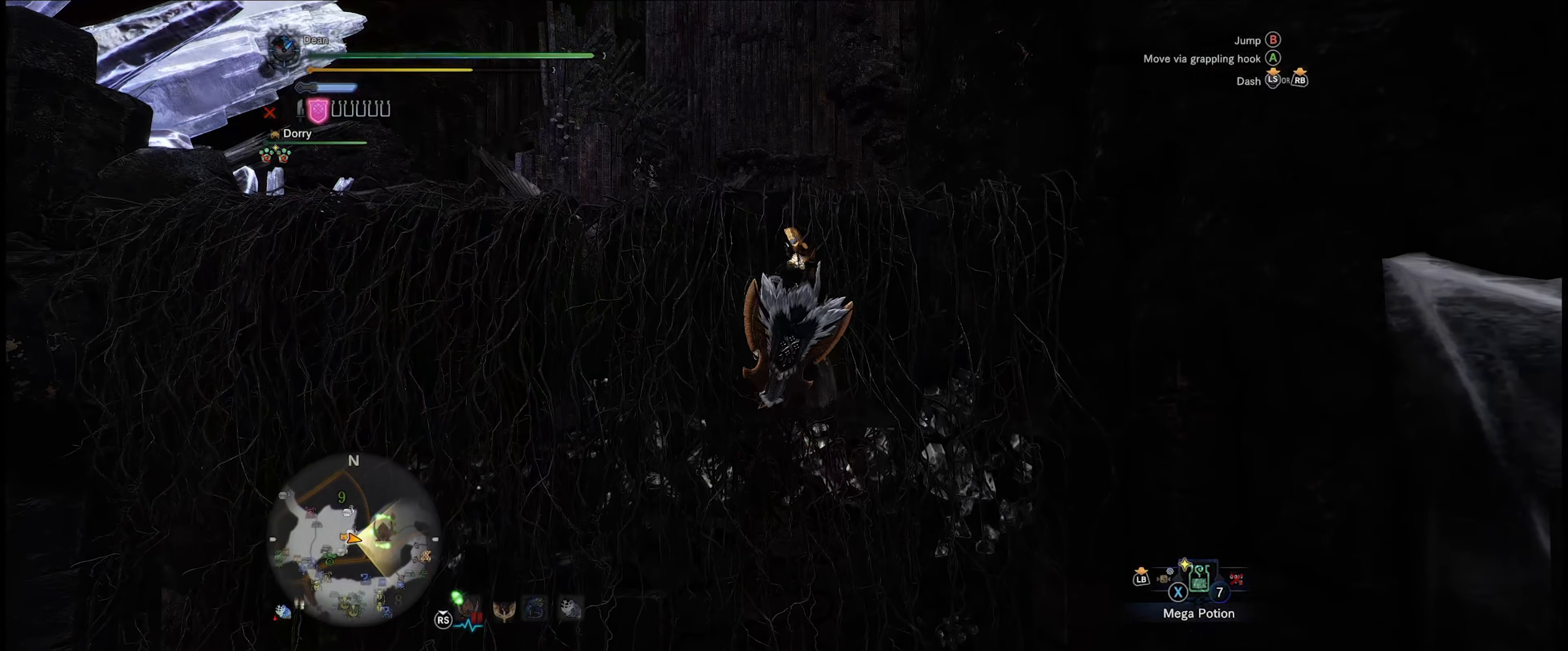
{"buttons": ["R1"], "left_stick": "up", "right_stick": "center", "events": [[16, "right_stick", "down-left"], [300, "right_stick", "center"]]}
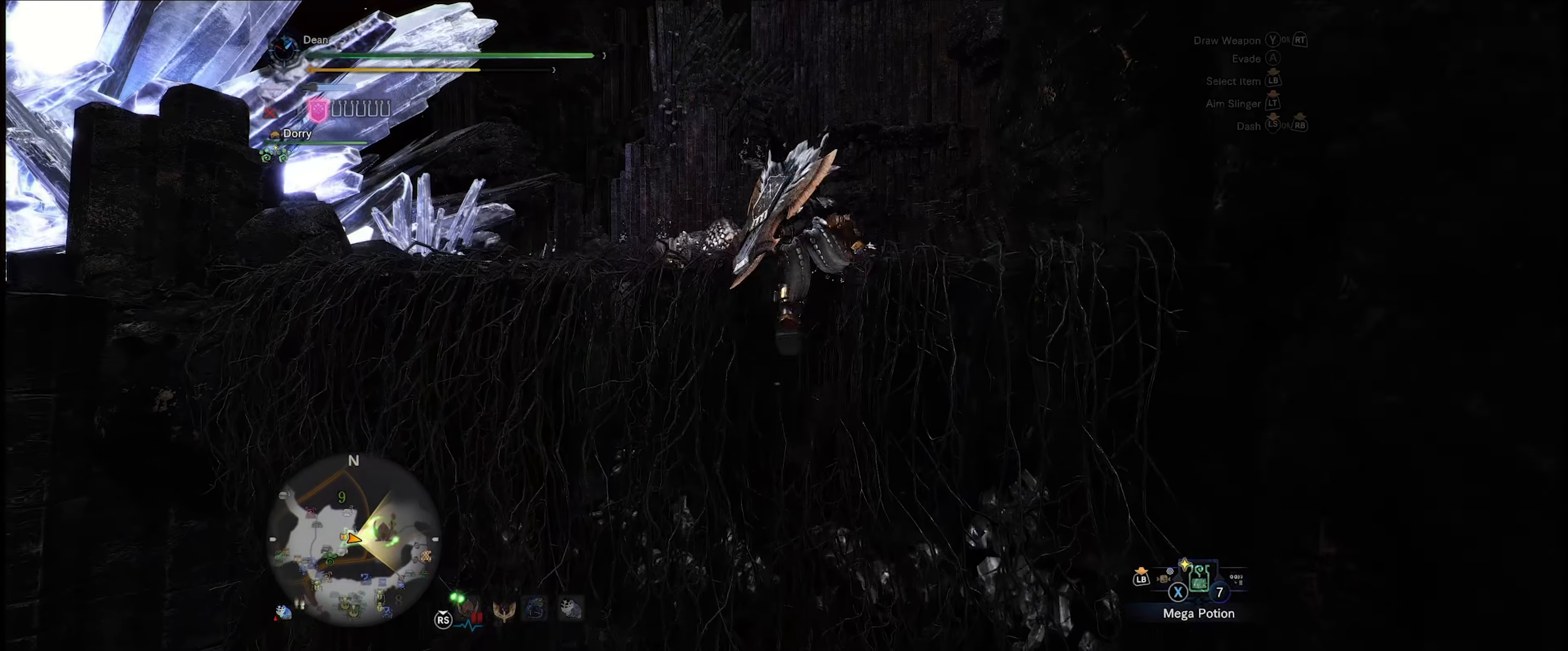
{"buttons": [], "left_stick": "up", "right_stick": "center", "events": [[33, "right_stick", "down"], [166, "left_stick", "up-right"], [266, "right_stick", "center"], [316, "R1", "up"], [316, "left_stick", "up"]]}
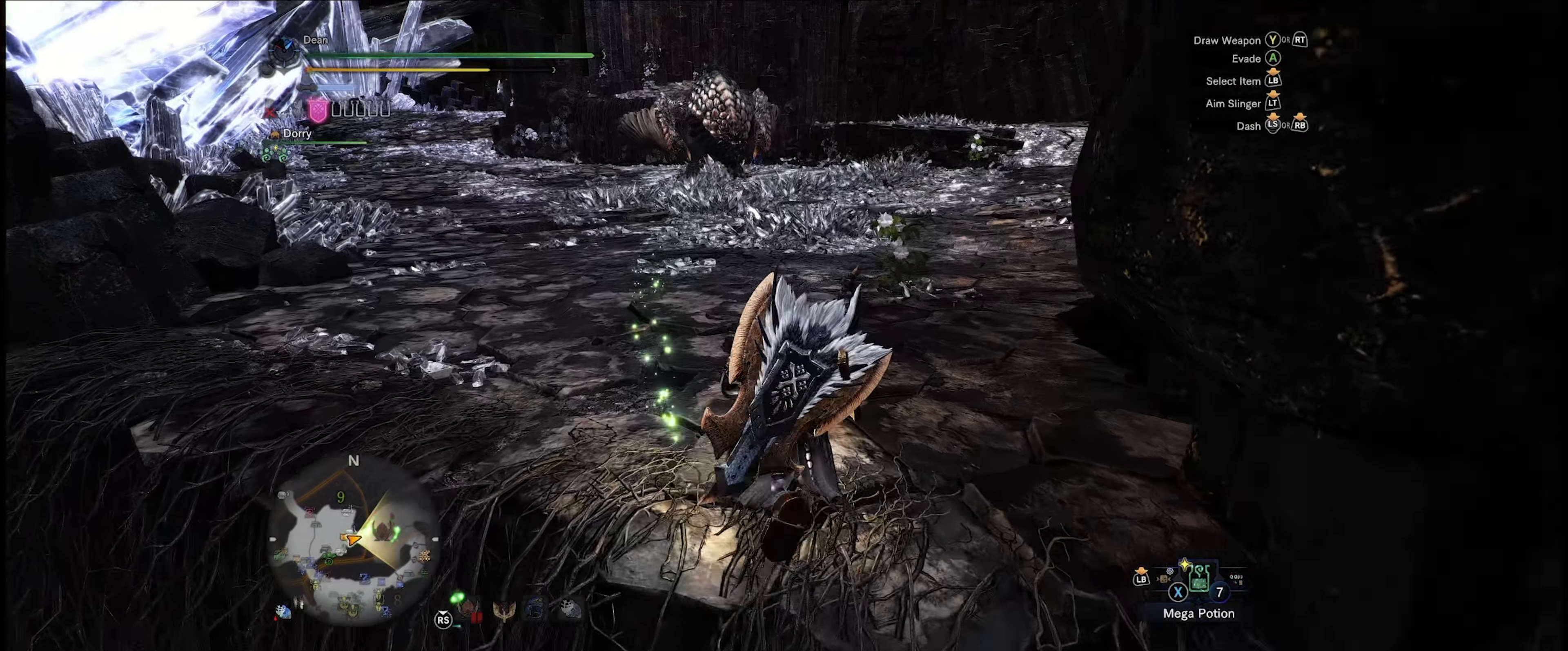
{"buttons": [], "left_stick": "up", "right_stick": "center", "events": [[33, "Y", "down"], [183, "Y", "up"]]}
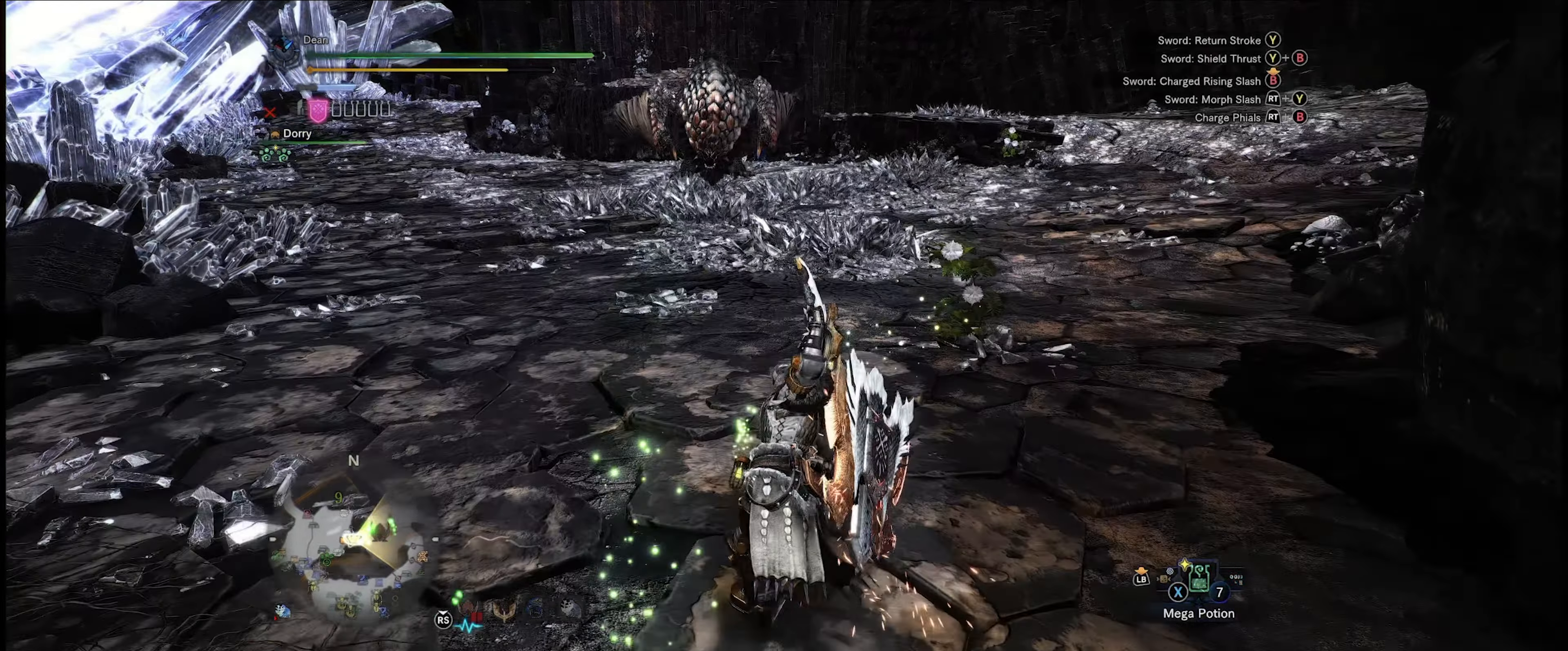
{"buttons": [], "left_stick": "up", "right_stick": "center", "events": [[166, "right_stick", "left"], [250, "right_stick", "up-left"], [400, "right_stick", "center"]]}
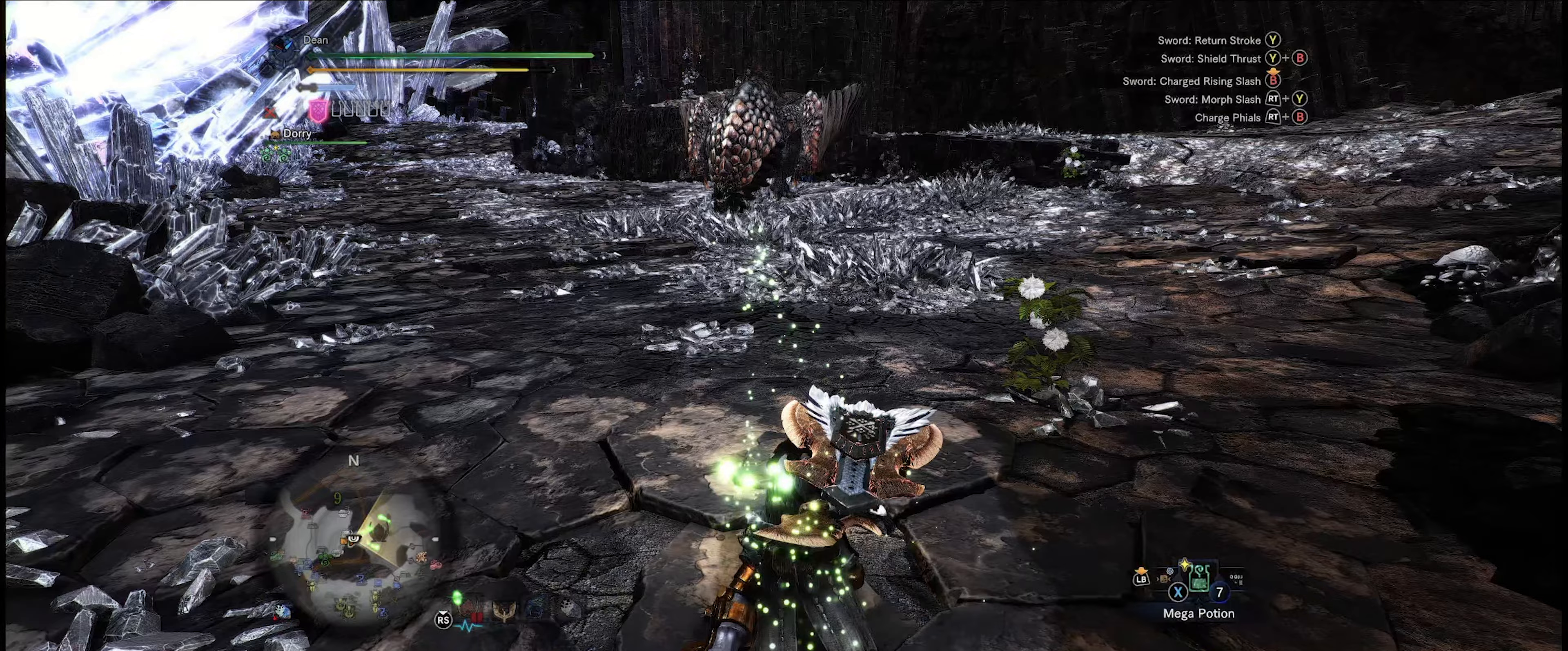
{"buttons": [], "left_stick": "up-right", "right_stick": "center", "events": [[183, "left_stick", "up-right"]]}
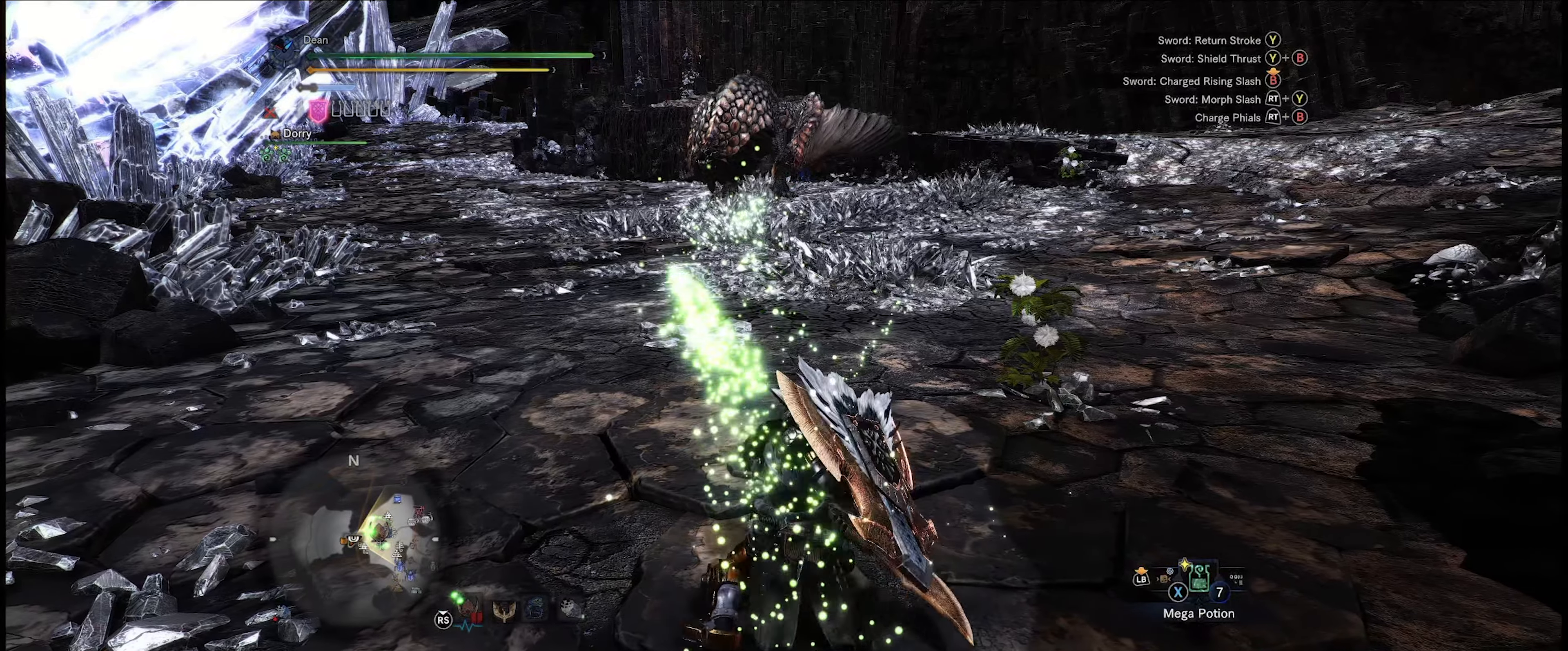
{"buttons": [], "left_stick": "up-right", "right_stick": "center", "events": []}
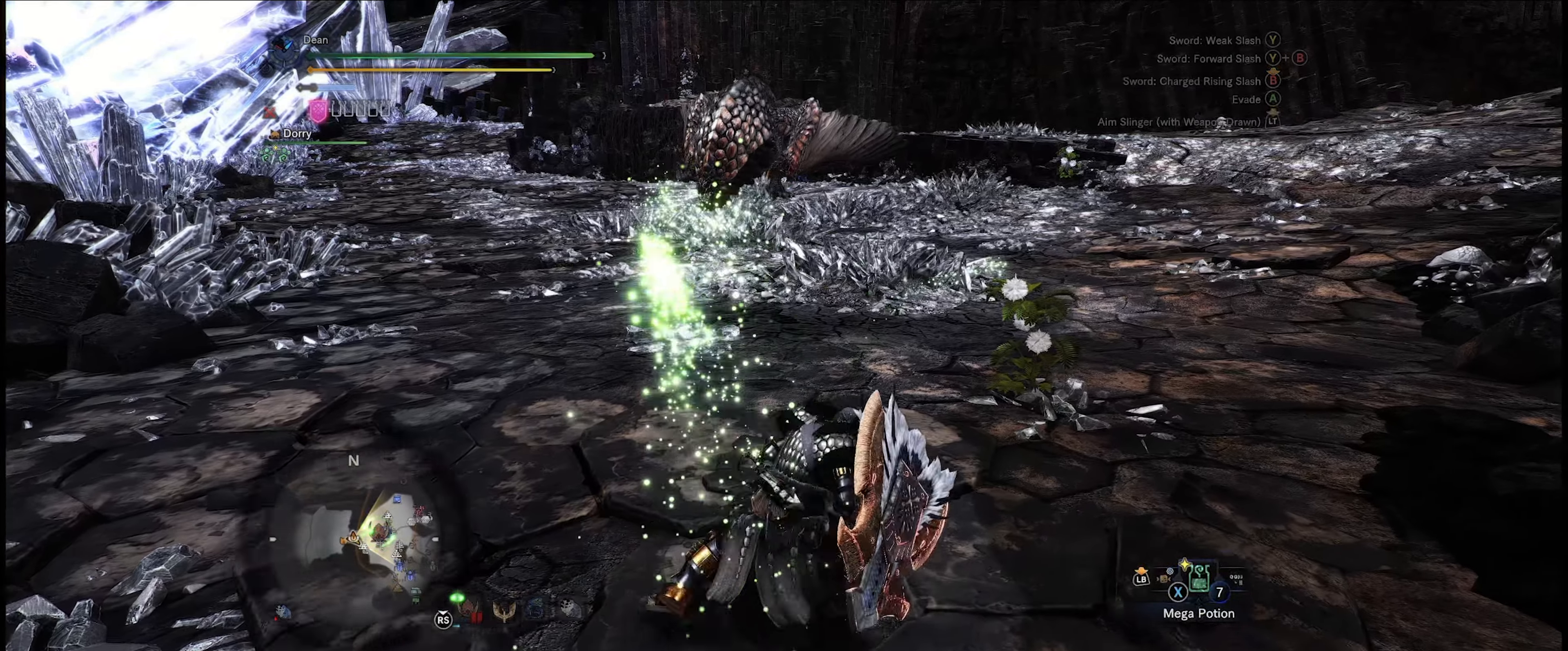
{"buttons": [], "left_stick": "up-right", "right_stick": "center", "events": []}
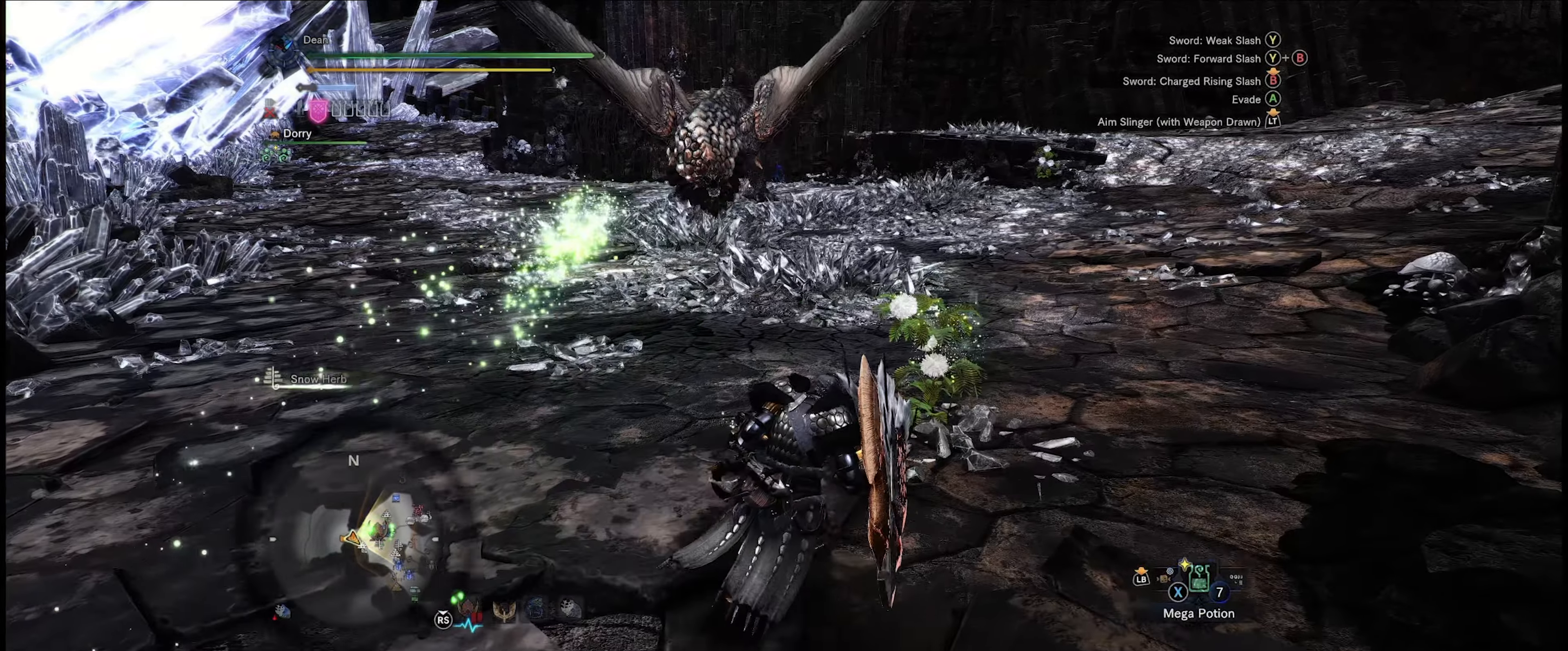
{"buttons": [], "left_stick": "up-right", "right_stick": "center", "events": []}
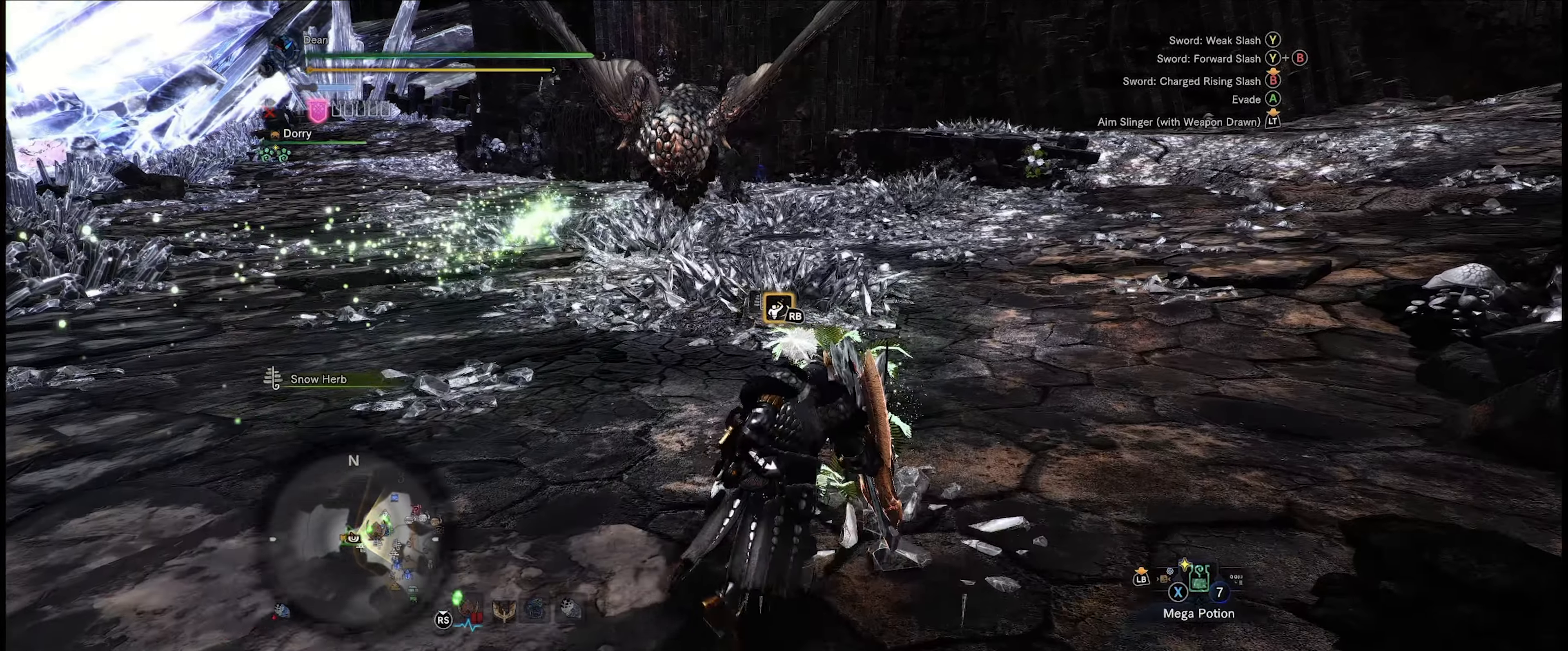
{"buttons": [], "left_stick": "up-right", "right_stick": "left", "events": [[83, "right_stick", "left"]]}
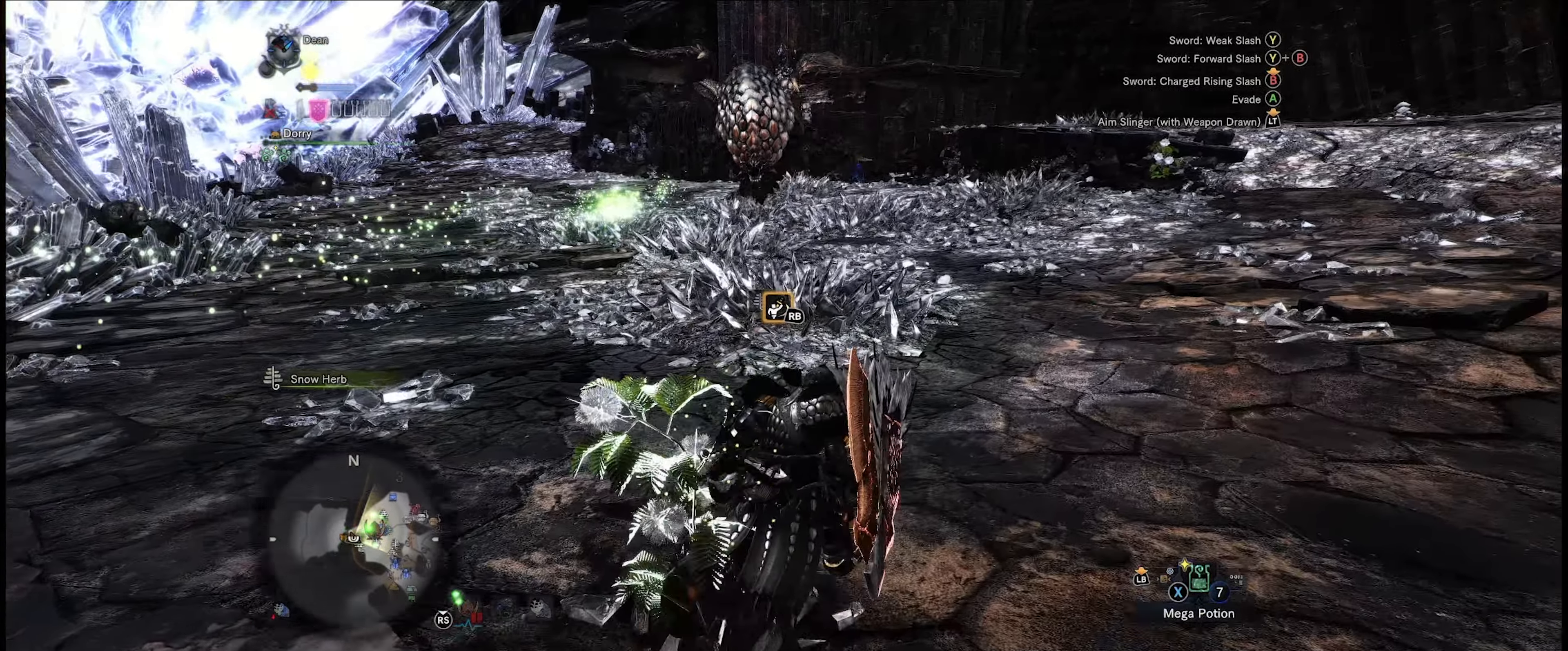
{"buttons": [], "left_stick": "up-right", "right_stick": "center", "events": [[183, "right_stick", "center"]]}
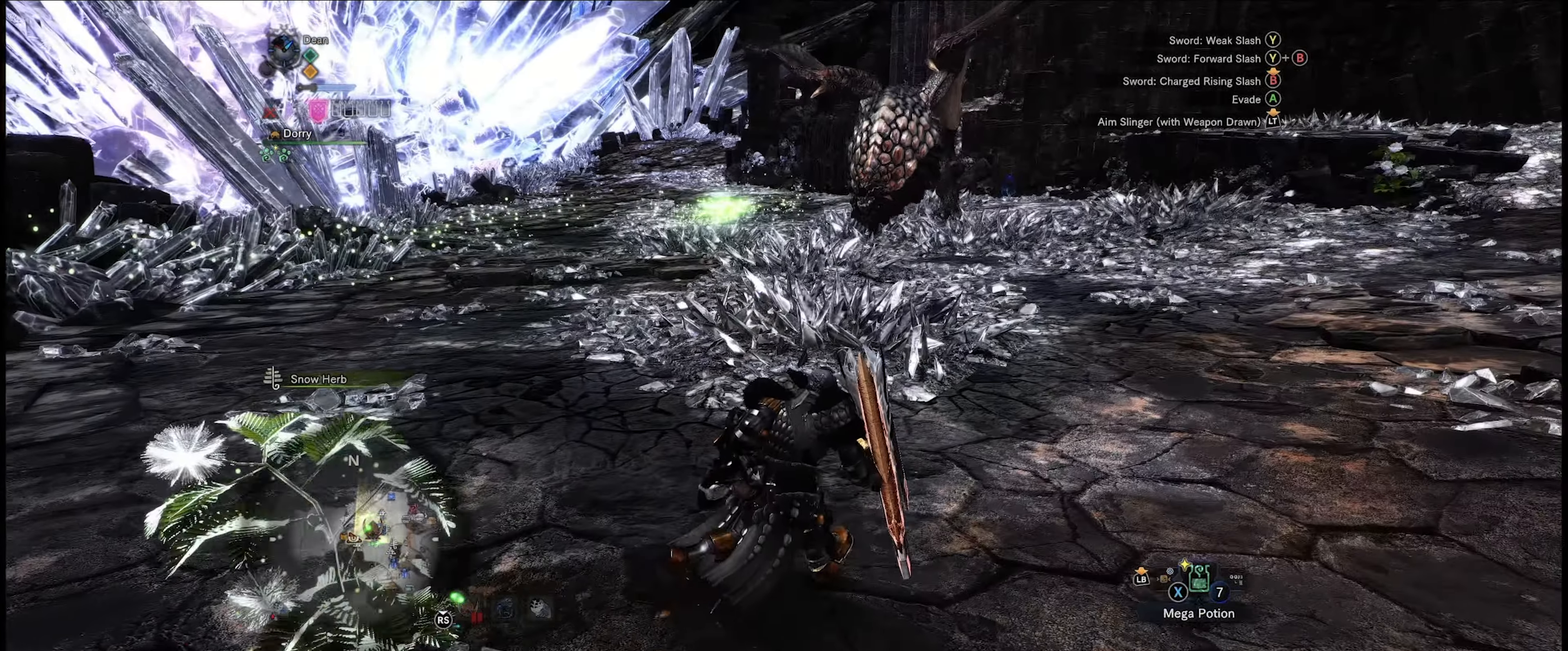
{"buttons": [], "left_stick": "up-right", "right_stick": "center", "events": []}
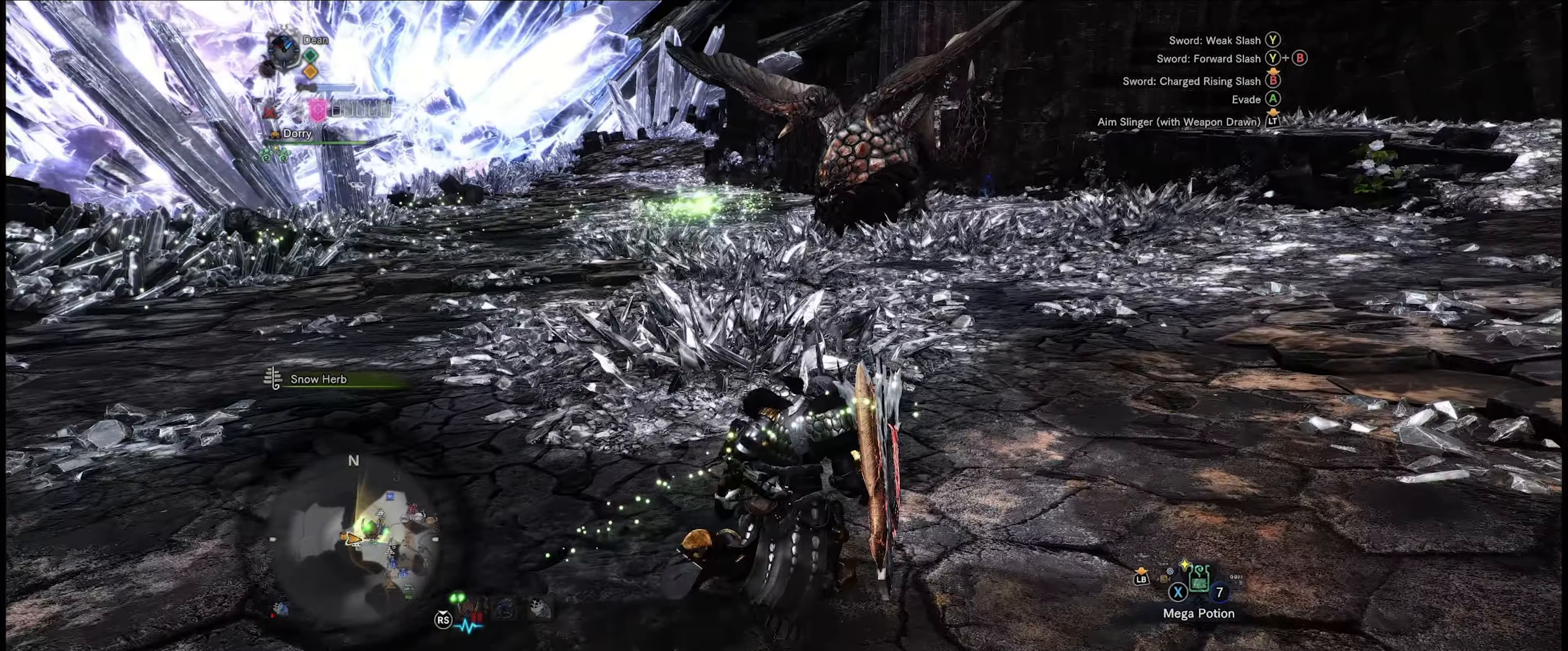
{"buttons": [], "left_stick": "up-right", "right_stick": "center", "events": []}
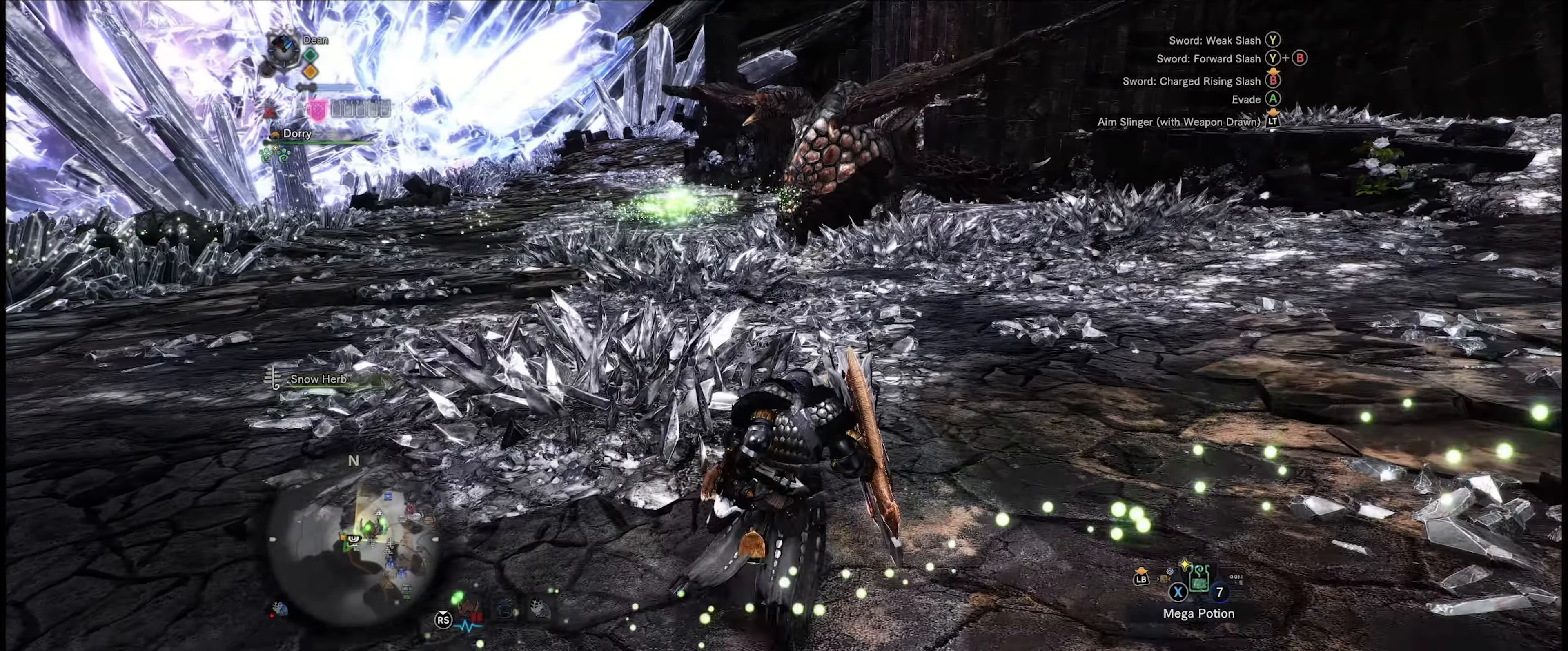
{"buttons": [], "left_stick": "up-right", "right_stick": "center", "events": []}
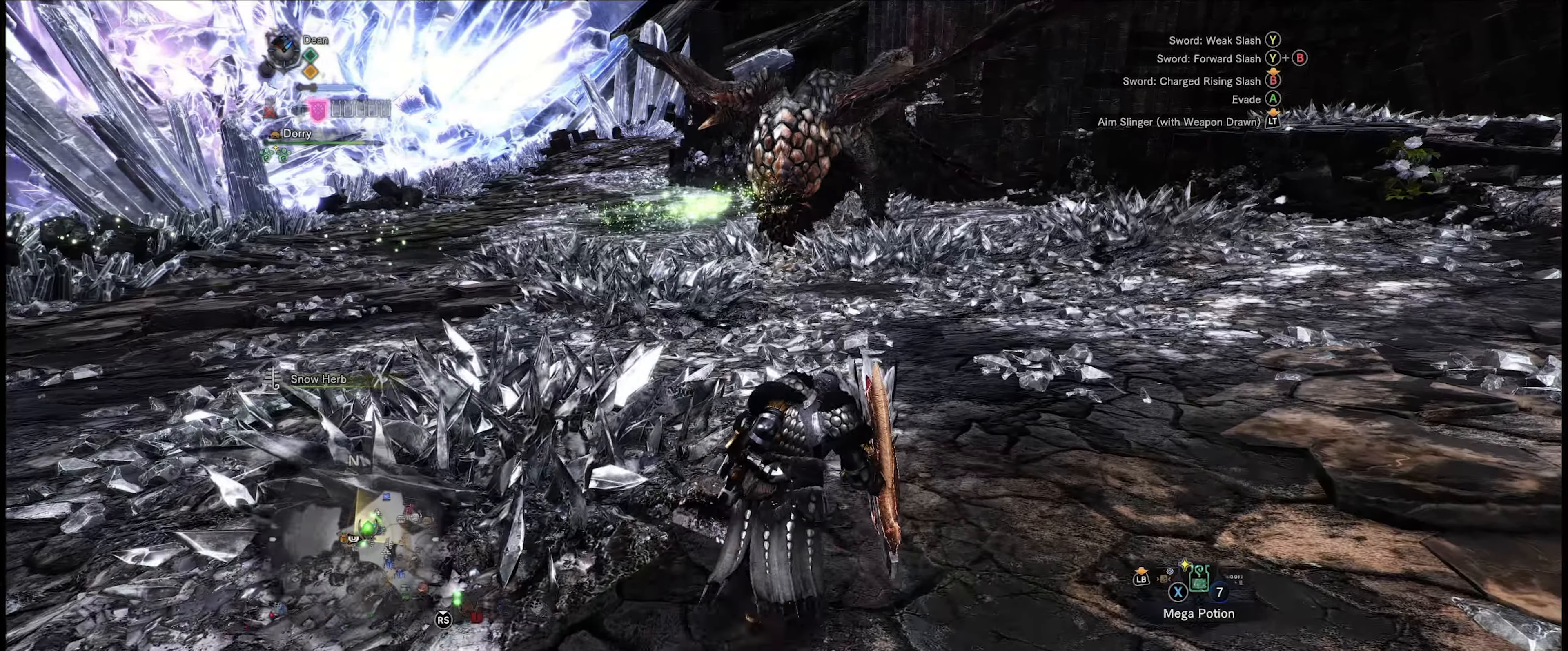
{"buttons": [], "left_stick": "up-right", "right_stick": "center", "events": []}
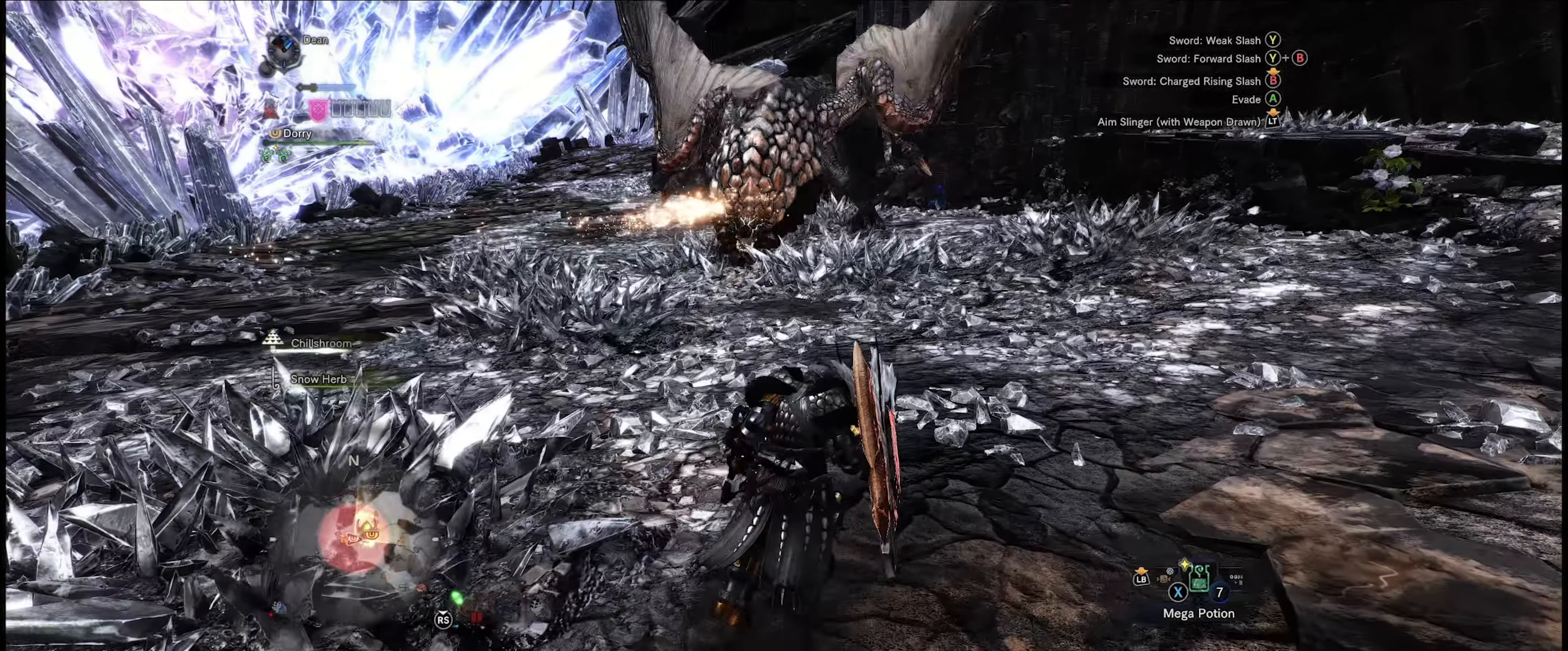
{"buttons": [], "left_stick": "up", "right_stick": "center", "events": [[84, "left_stick", "up"]]}
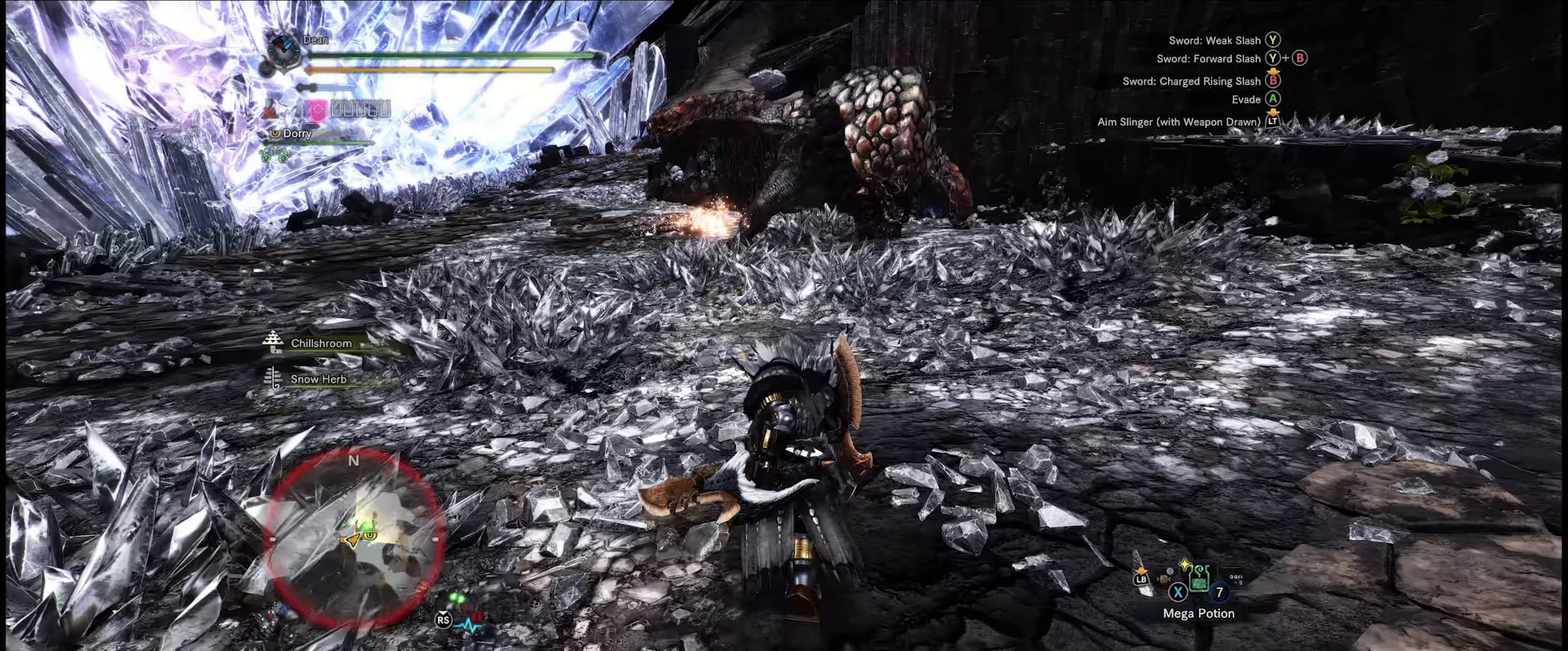
{"buttons": [], "left_stick": "up", "right_stick": "center", "events": []}
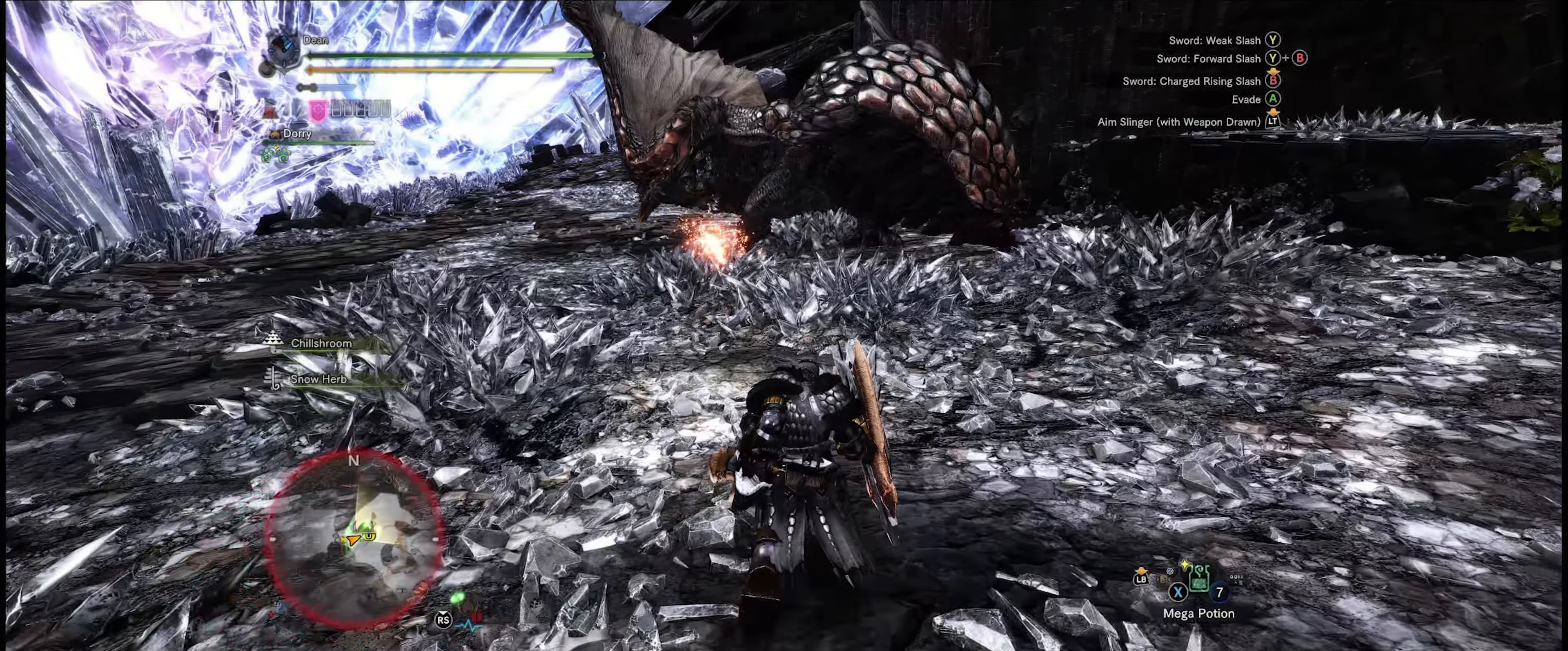
{"buttons": ["R2"], "left_stick": "center", "right_stick": "center", "events": [[200, "R2", "down"], [234, "left_stick", "center"]]}
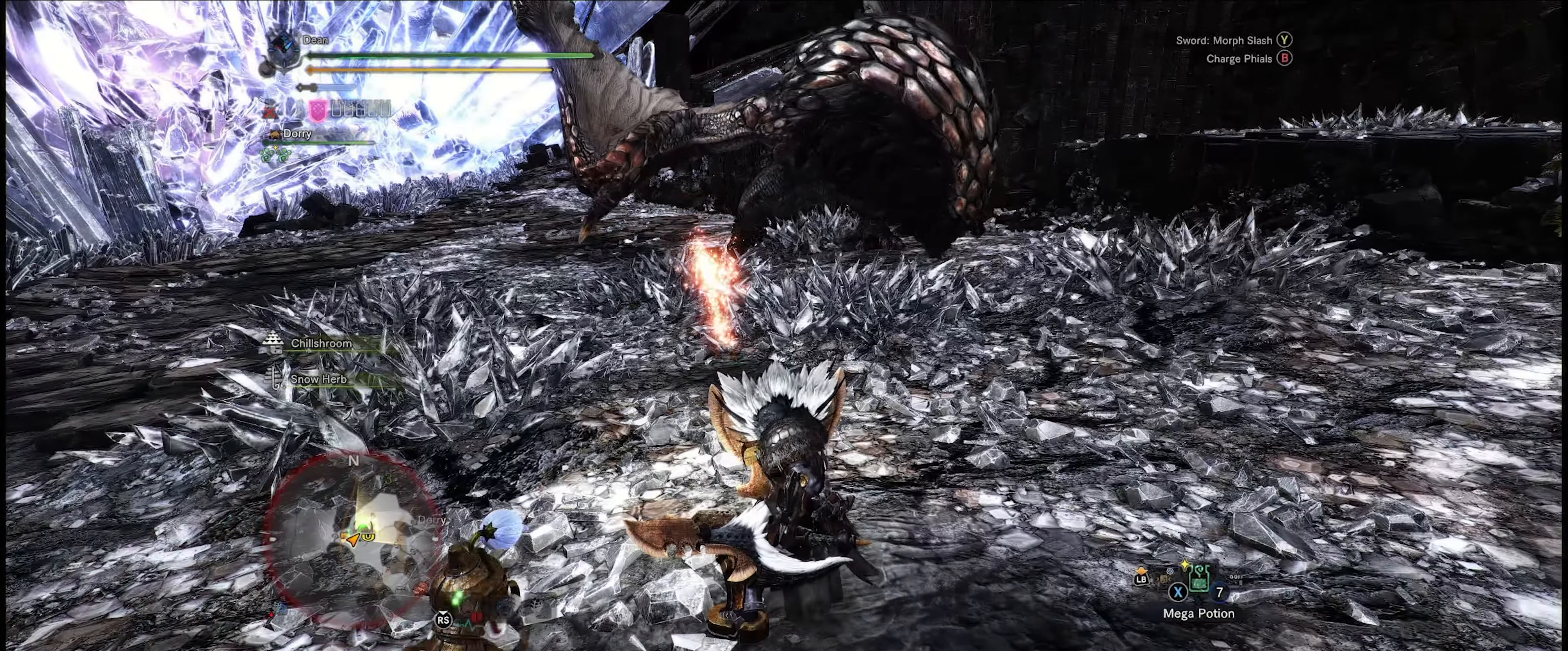
{"buttons": ["R2"], "left_stick": "up", "right_stick": "center", "events": [[367, "left_stick", "up"]]}
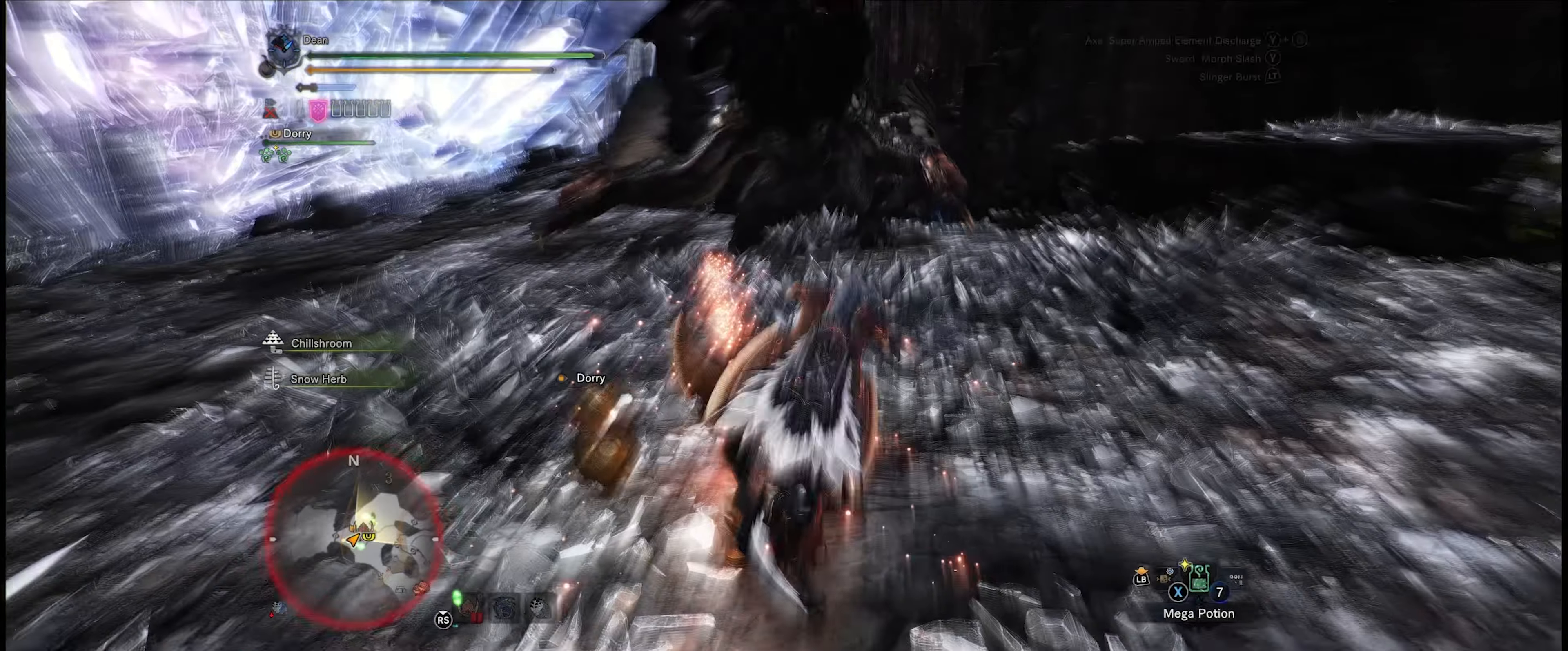
{"buttons": ["R2"], "left_stick": "up", "right_stick": "center", "events": []}
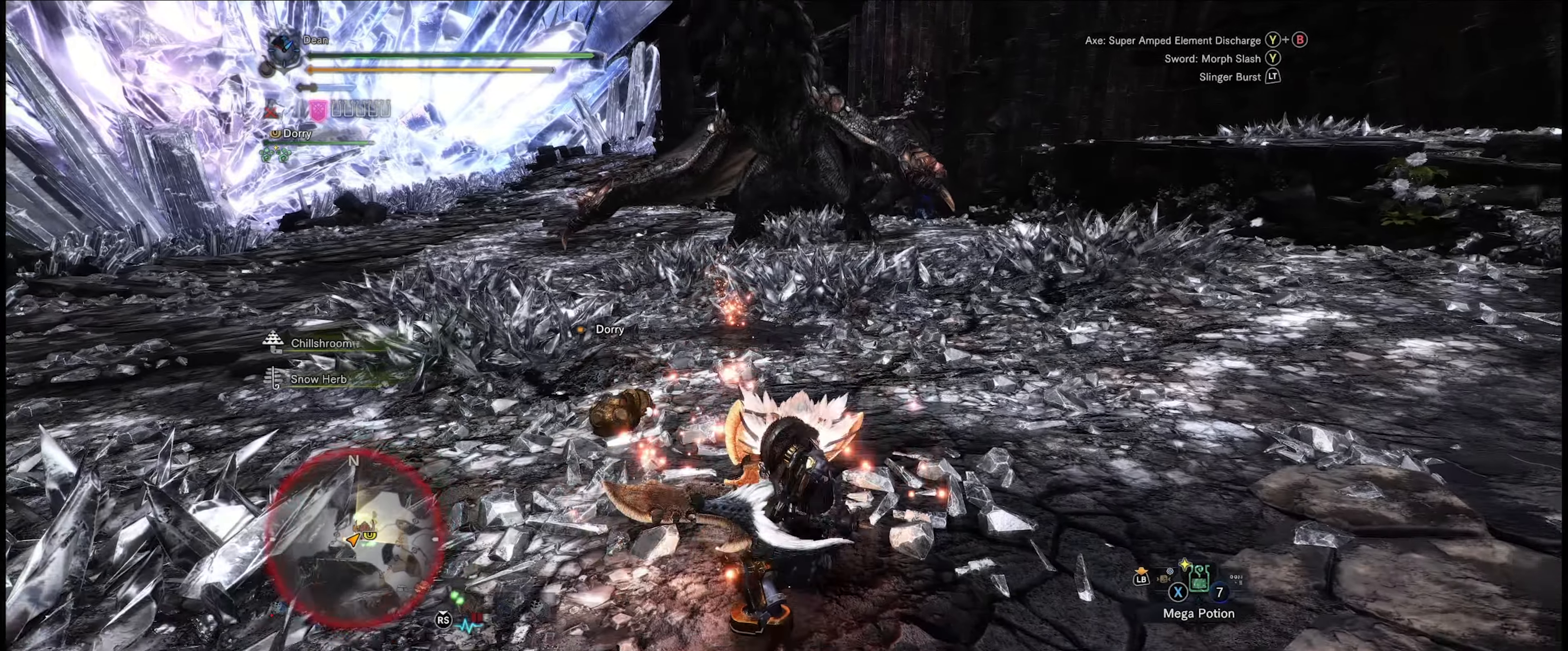
{"buttons": ["R2"], "left_stick": "up", "right_stick": "left", "events": [[384, "right_stick", "left"]]}
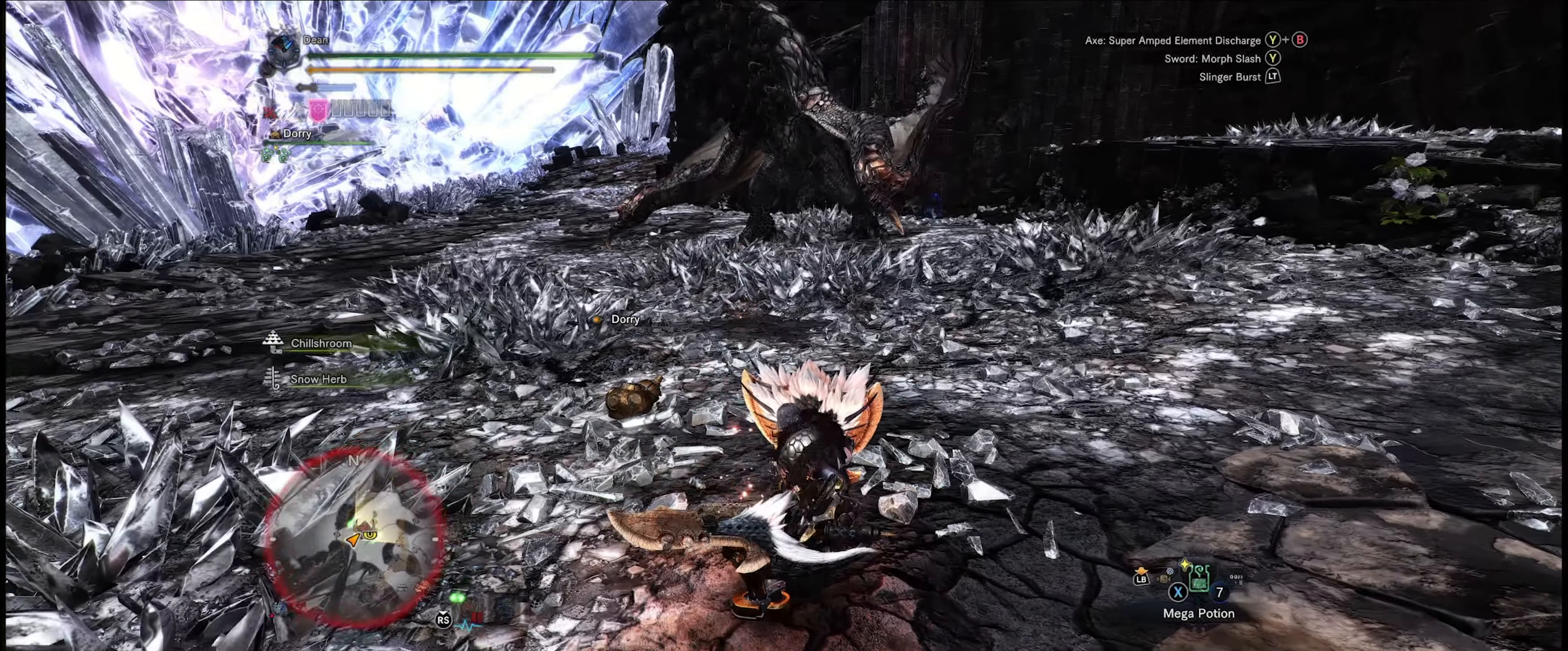
{"buttons": ["R2"], "left_stick": "up", "right_stick": "center", "events": [[117, "right_stick", "center"]]}
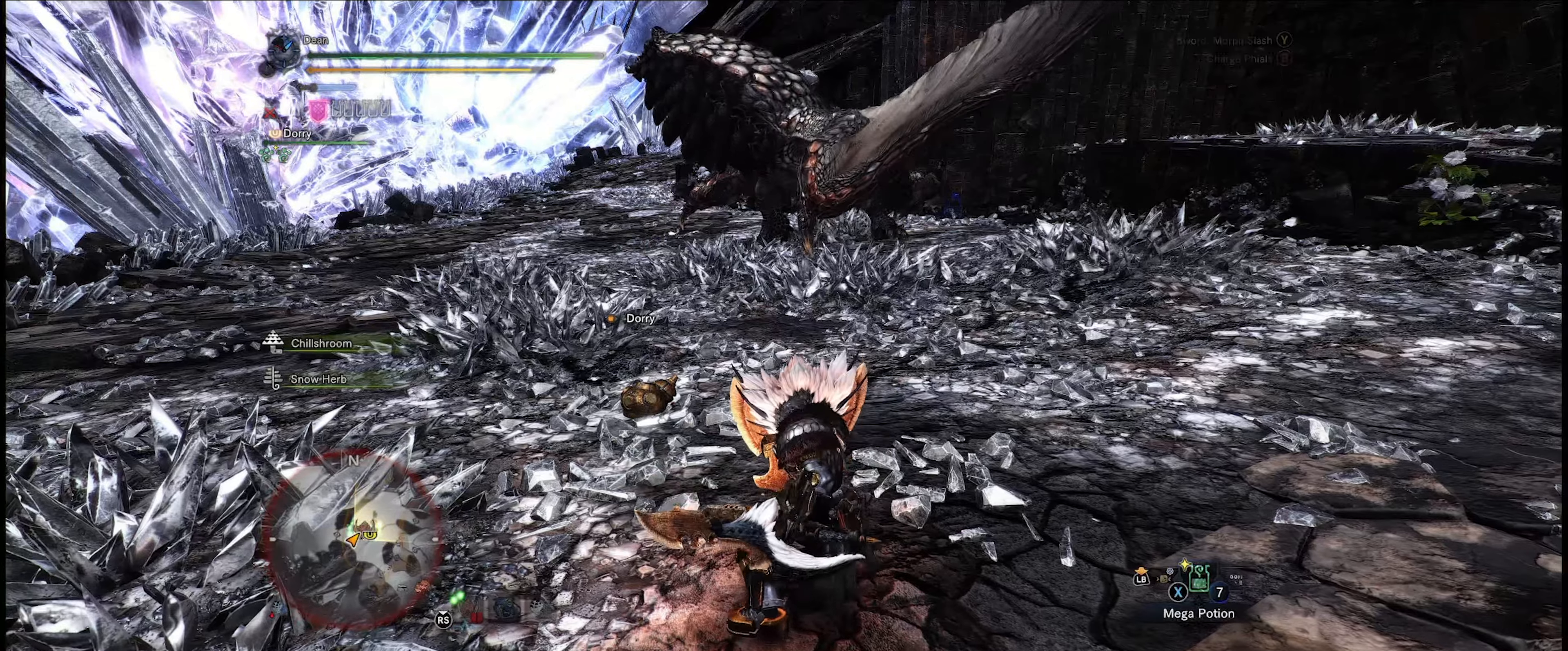
{"buttons": [], "left_stick": "up", "right_stick": "center", "events": [[100, "R2", "up"]]}
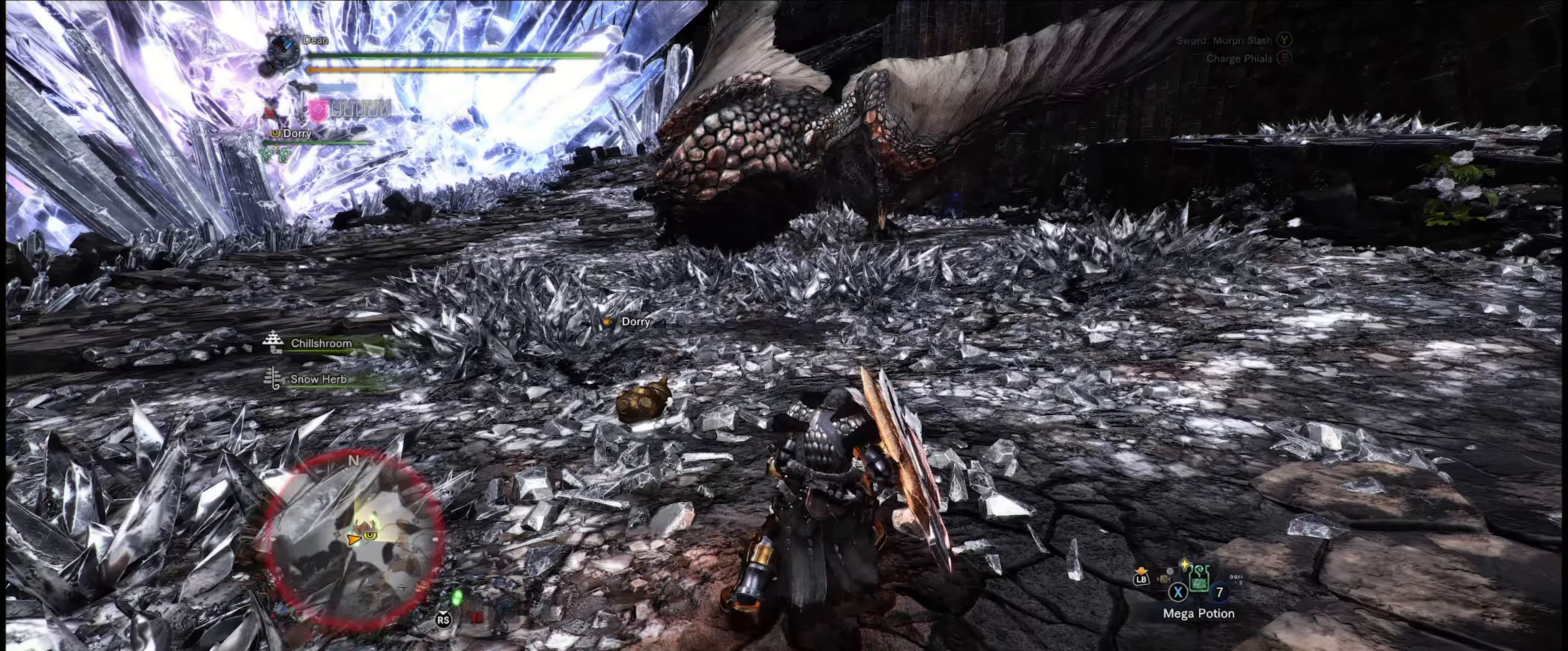
{"buttons": [], "left_stick": "up", "right_stick": "center", "events": []}
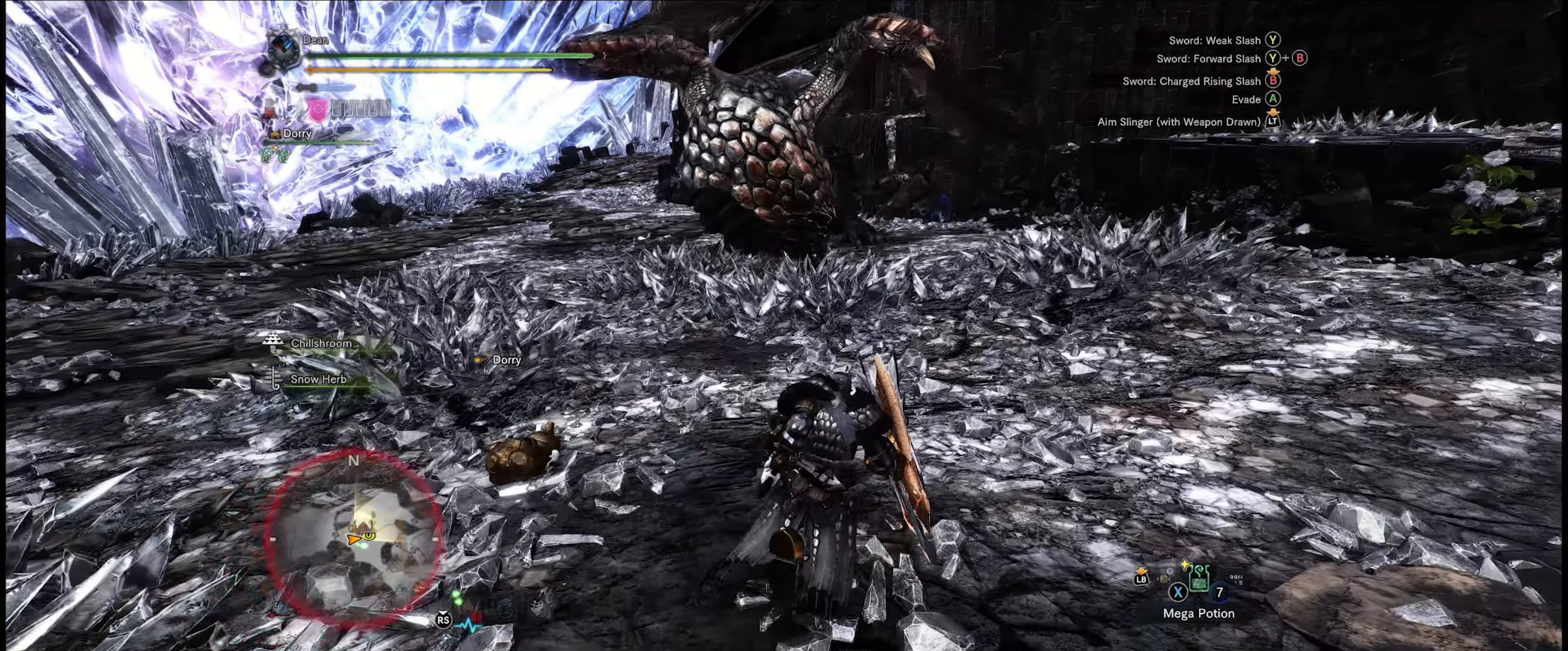
{"buttons": [], "left_stick": "up", "right_stick": "left", "events": [[300, "right_stick", "left"]]}
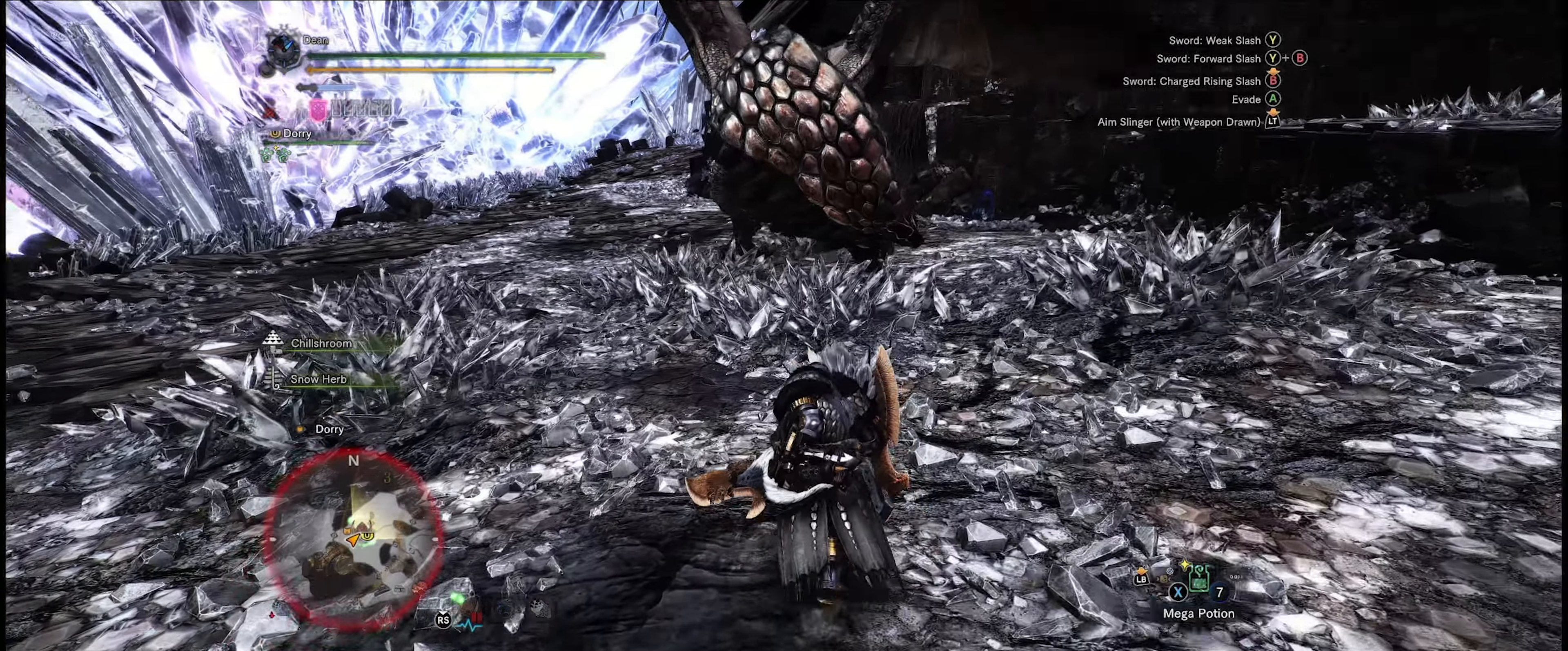
{"buttons": [], "left_stick": "up", "right_stick": "center", "events": [[166, "right_stick", "center"]]}
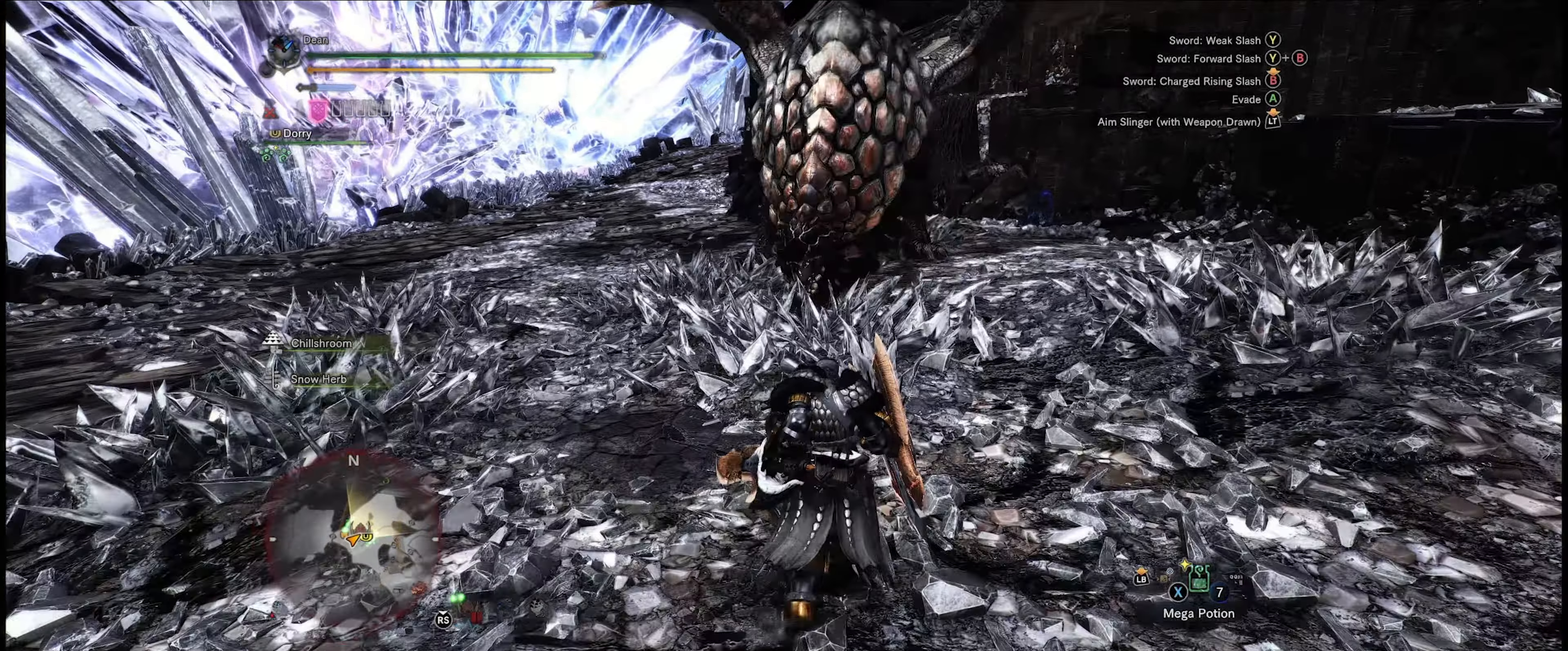
{"buttons": [], "left_stick": "up", "right_stick": "center", "events": [[50, "right_stick", "left"], [316, "right_stick", "center"]]}
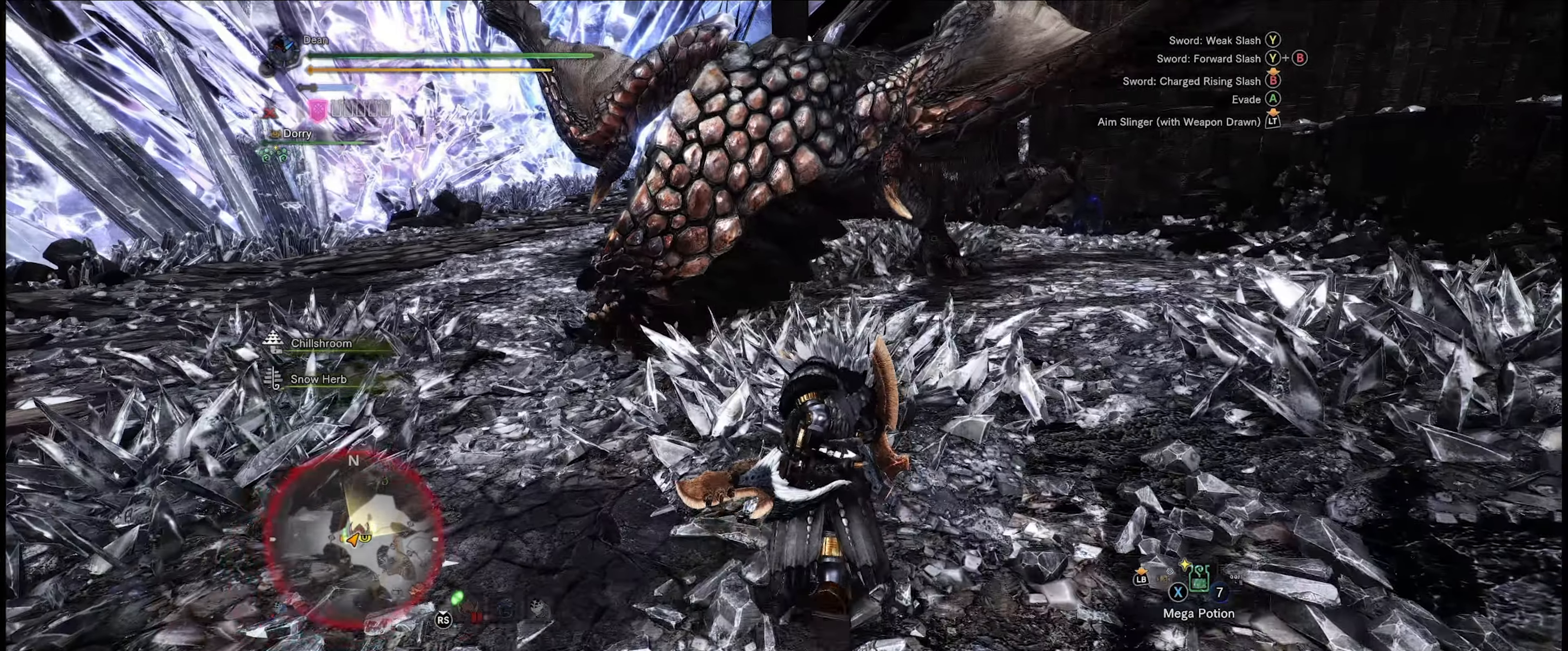
{"buttons": [], "left_stick": "up", "right_stick": "center", "events": [[50, "right_stick", "left"], [416, "right_stick", "center"]]}
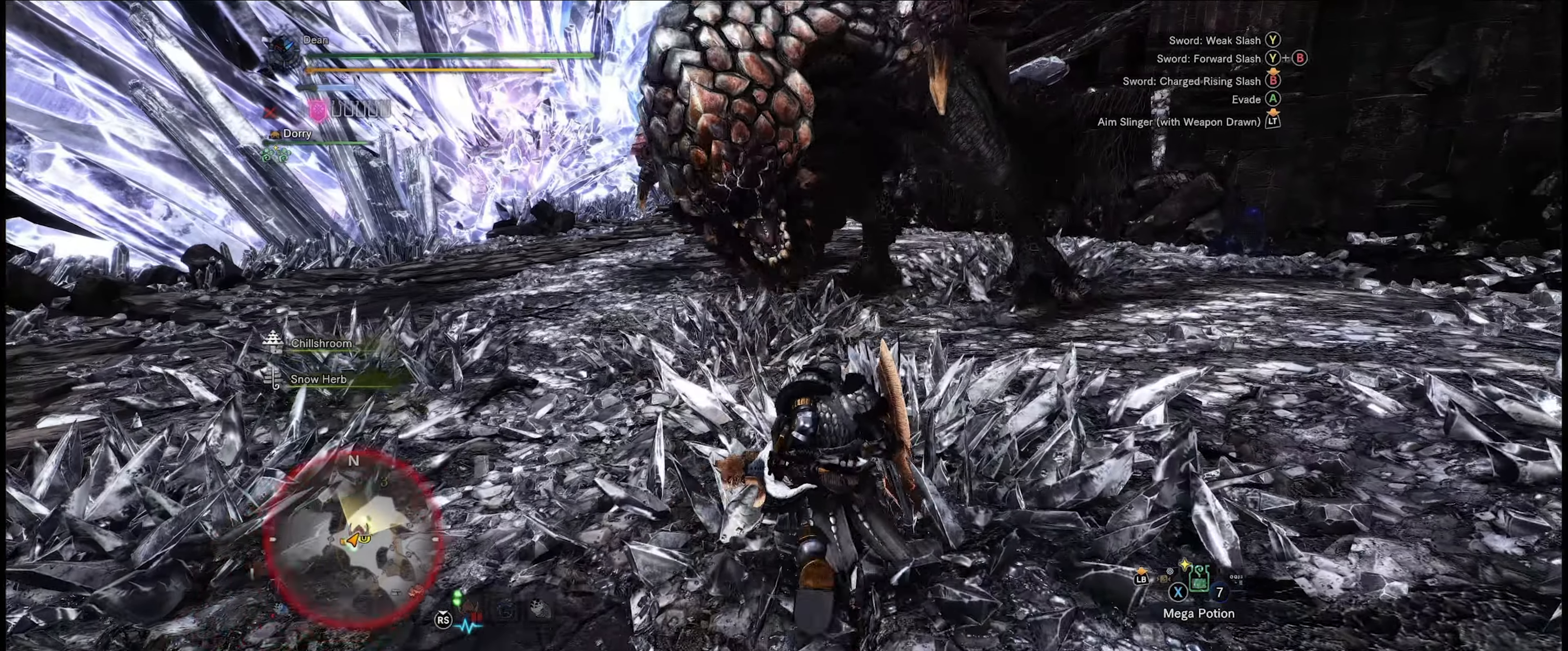
{"buttons": ["R2"], "left_stick": "center", "right_stick": "center", "events": [[383, "R2", "down"], [400, "right_stick", "up"], [433, "left_stick", "center"], [483, "right_stick", "center"]]}
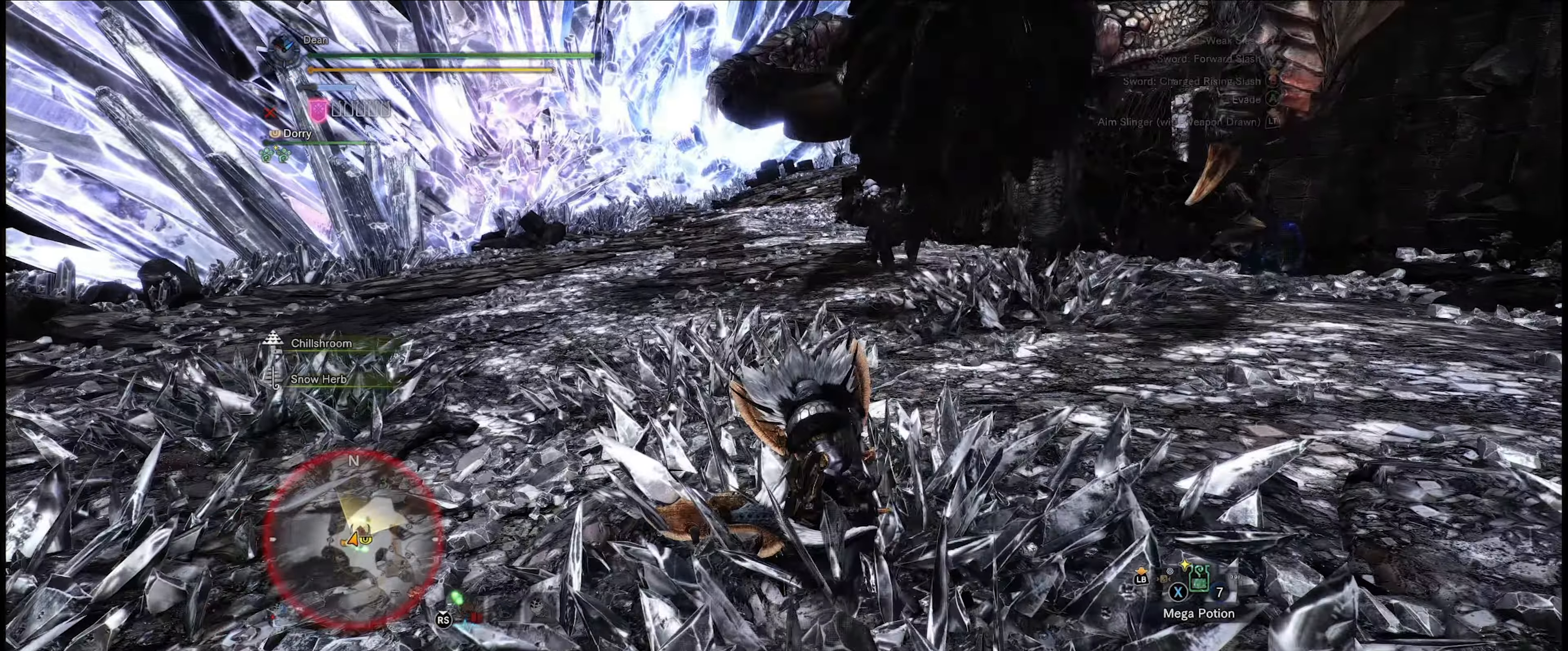
{"buttons": ["R2"], "left_stick": "center", "right_stick": "center", "events": [[233, "right_stick", "up-right"], [400, "right_stick", "center"]]}